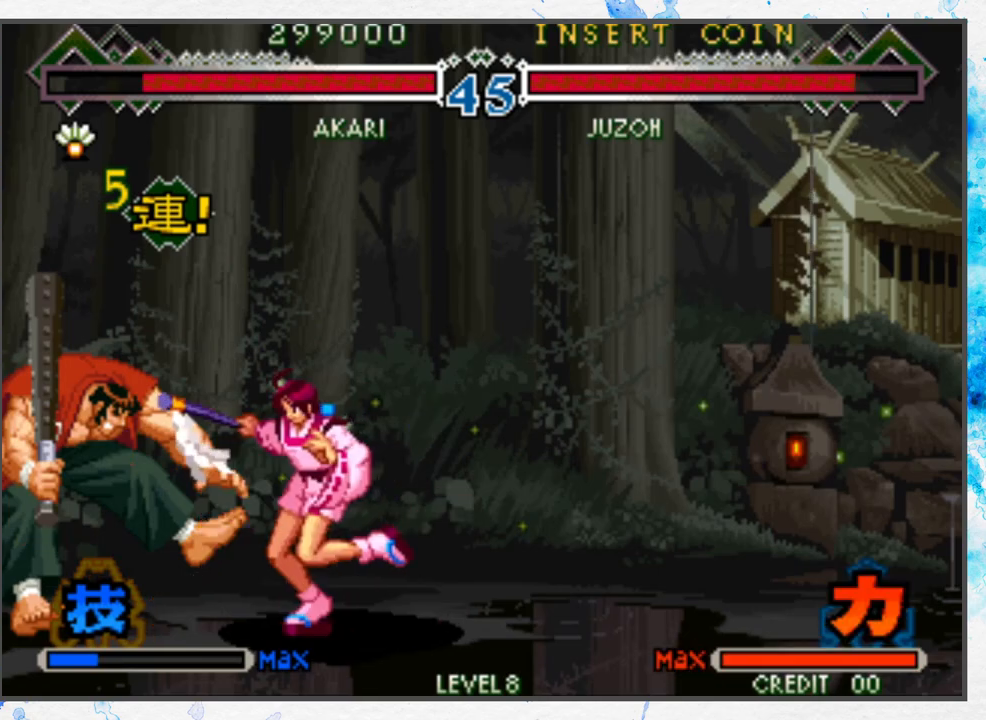
Gameplay with a controller (Nintendo layout); each line is a JSON object with the inputs held at the frame after it. "events" lists button and stick changes between this image and that frame as [ms after this image, input, new state], when the widget could be followed in between. Not read: L3 R3.
{"buttons": [], "left_stick": "right", "events": [[33, "C", "down"], [67, "left_stick", "center"], [117, "C", "up"], [217, "left_stick", "right"]]}
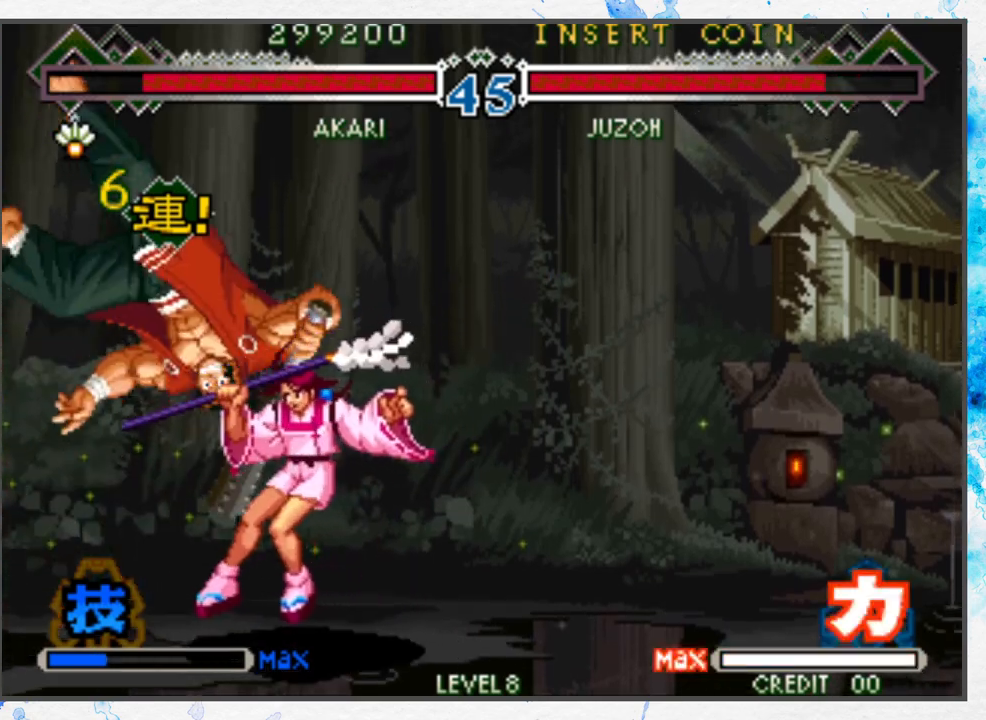
{"buttons": [], "left_stick": "center", "events": [[150, "B", "down"], [217, "B", "up"], [300, "B", "down"], [383, "B", "up"], [450, "left_stick", "center"]]}
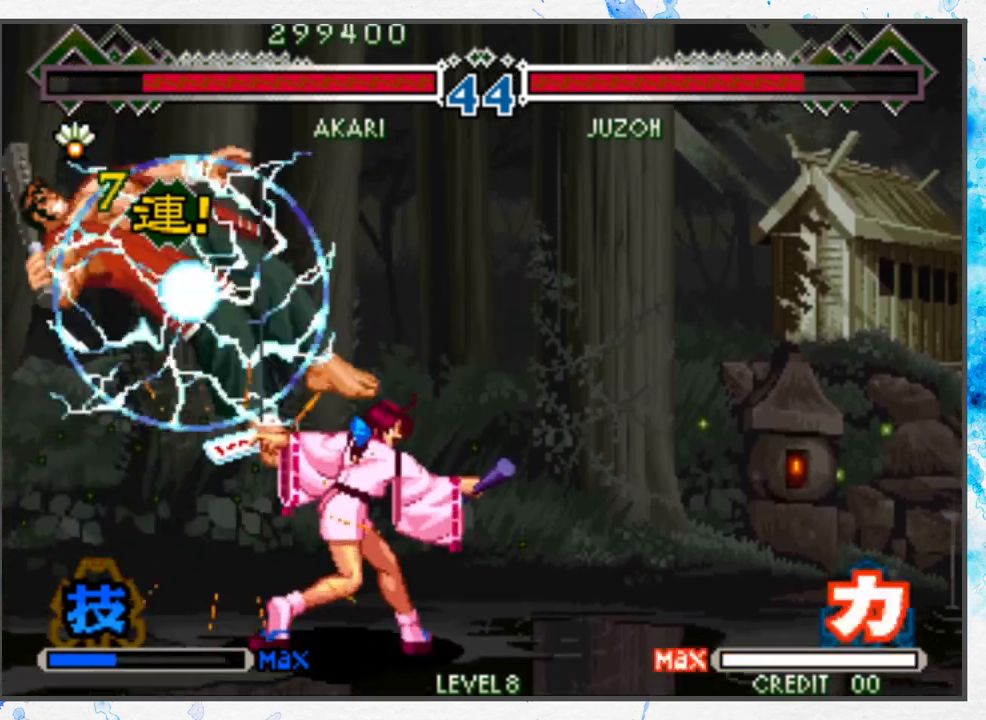
{"buttons": [], "left_stick": "center", "events": [[100, "left_stick", "left"], [167, "left_stick", "center"], [233, "left_stick", "left"], [350, "left_stick", "right"], [367, "B", "down"], [450, "B", "up"], [483, "left_stick", "center"]]}
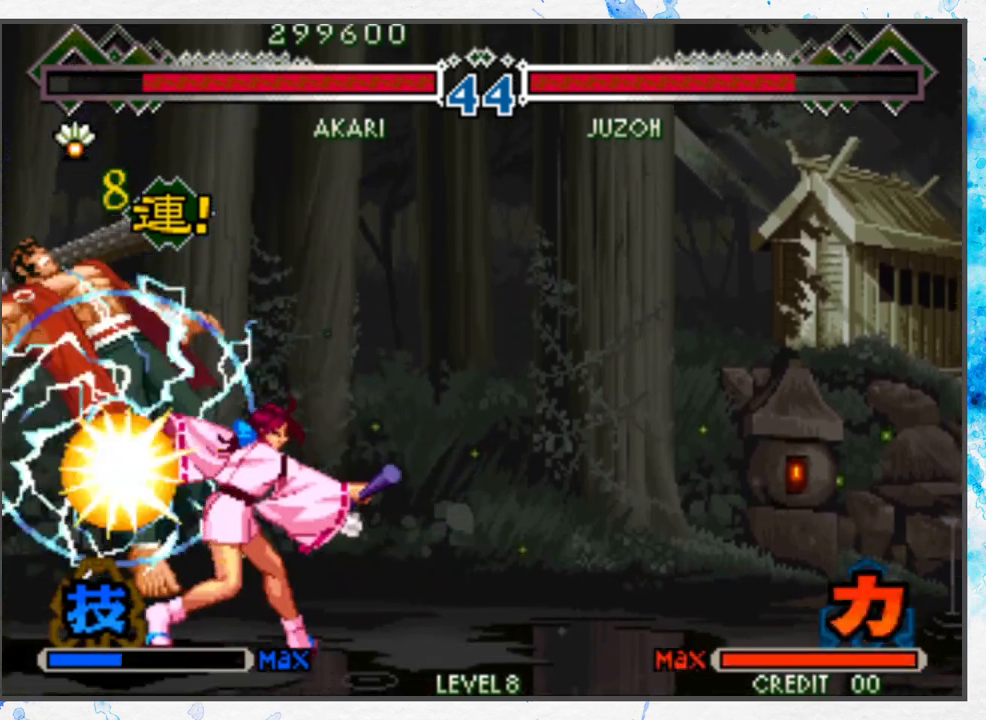
{"buttons": [], "left_stick": "right", "events": [[483, "left_stick", "right"]]}
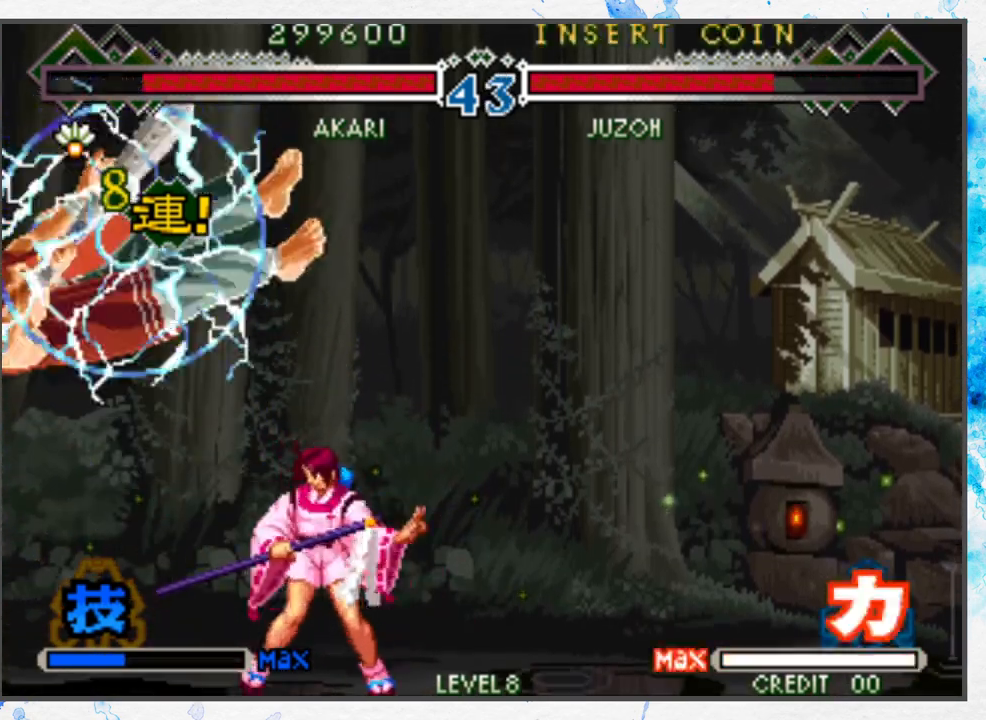
{"buttons": [], "left_stick": "left", "events": [[50, "B", "down"], [150, "B", "up"], [183, "left_stick", "center"], [450, "left_stick", "left"]]}
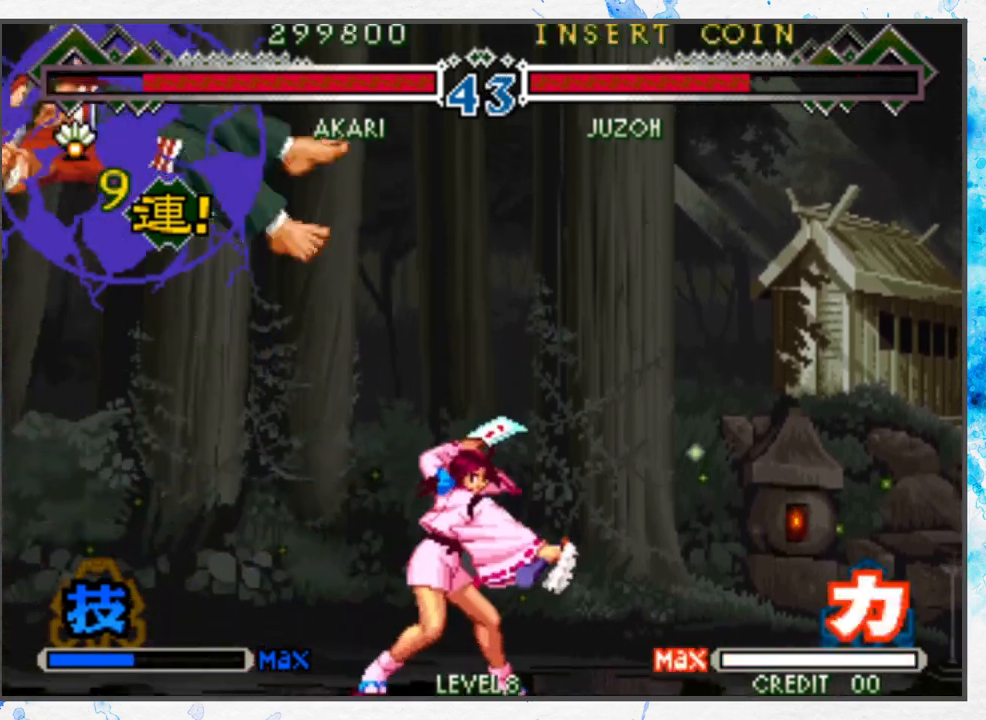
{"buttons": [], "left_stick": "center", "events": [[17, "left_stick", "center"], [67, "left_stick", "left"], [167, "left_stick", "right"], [233, "B", "down"], [300, "left_stick", "center"], [333, "B", "up"]]}
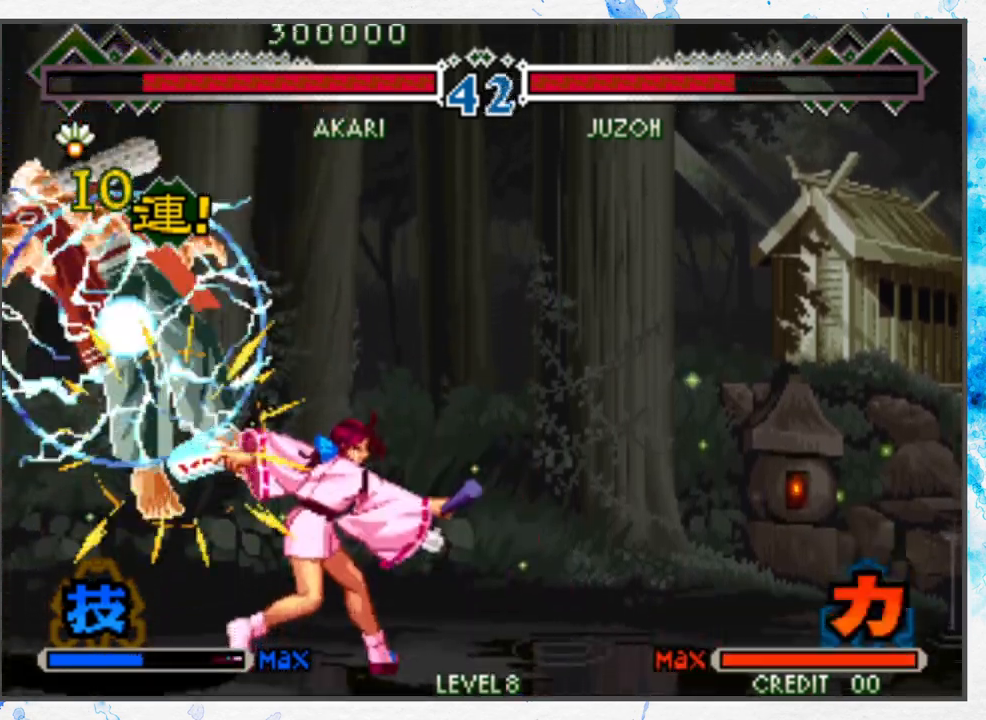
{"buttons": ["B"], "left_stick": "right", "events": [[150, "left_stick", "left"], [217, "left_stick", "center"], [283, "left_stick", "left"], [433, "left_stick", "right"], [500, "B", "down"]]}
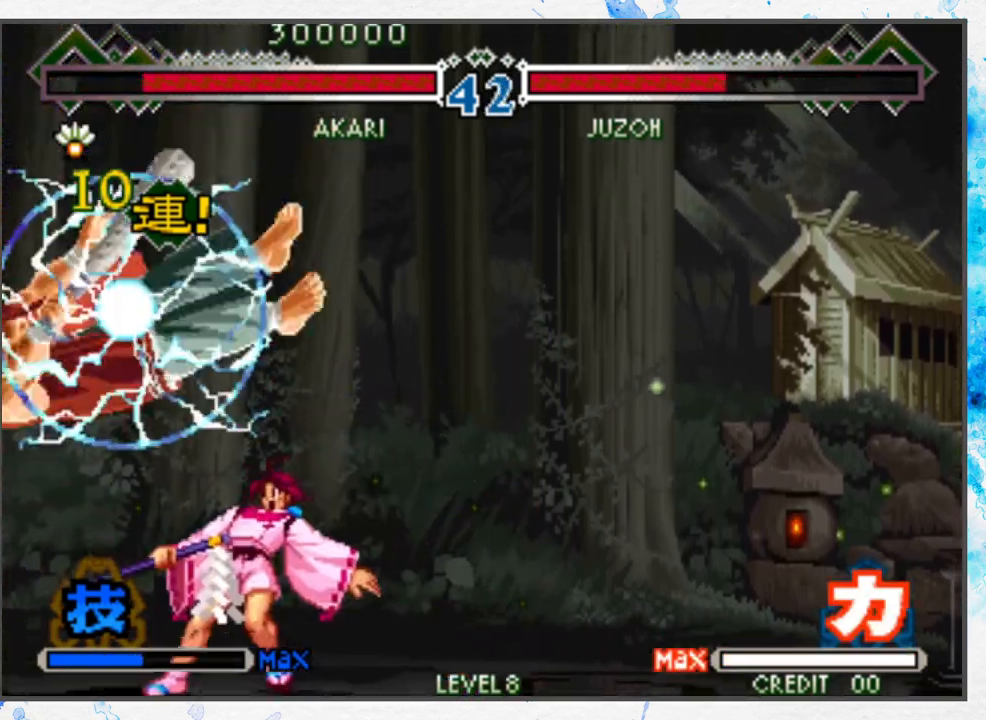
{"buttons": [], "left_stick": "center", "events": [[67, "left_stick", "center"], [117, "B", "up"], [433, "left_stick", "left"], [500, "left_stick", "center"]]}
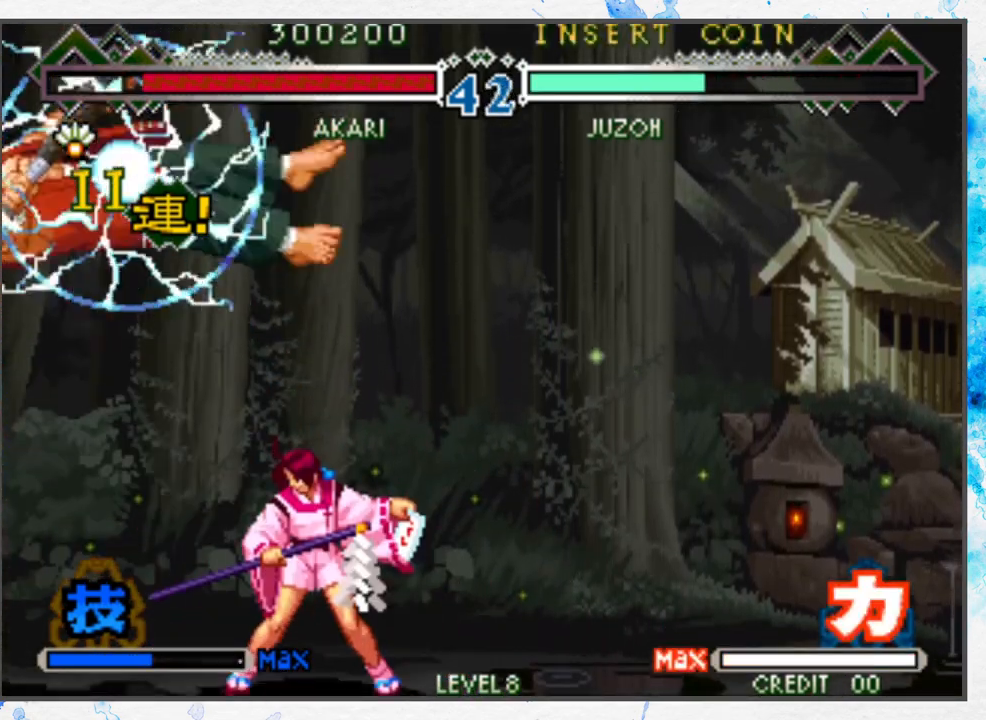
{"buttons": [], "left_stick": "center", "events": [[67, "left_stick", "left"], [167, "left_stick", "right"], [200, "B", "down"], [283, "B", "up"], [283, "left_stick", "center"]]}
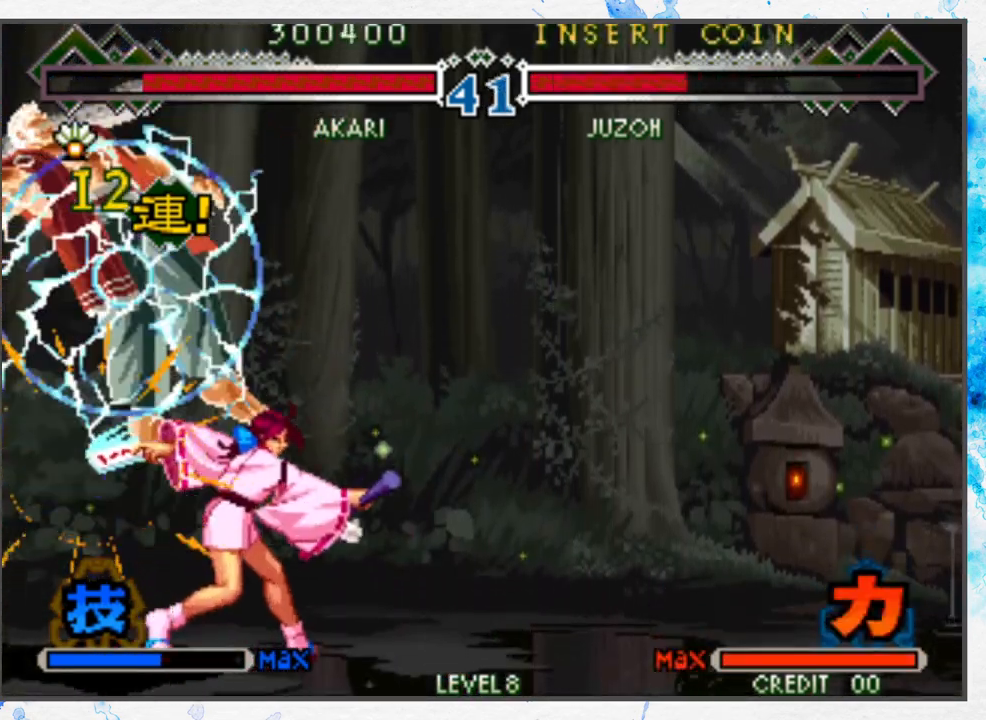
{"buttons": ["B"], "left_stick": "right", "events": [[333, "left_stick", "right"], [417, "B", "down"]]}
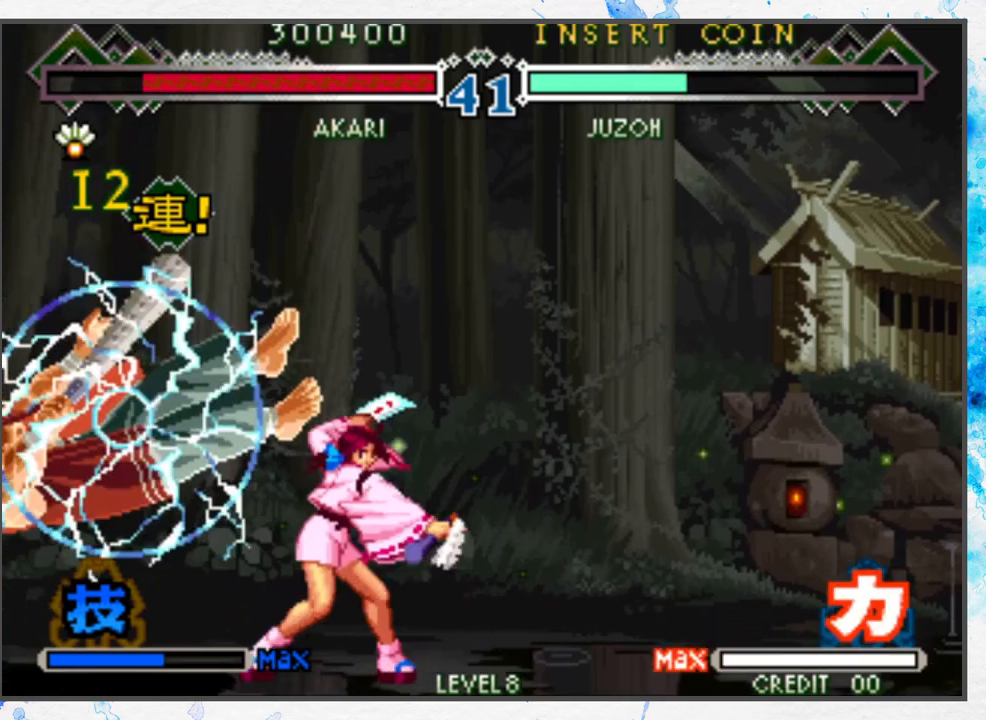
{"buttons": [], "left_stick": "left", "events": [[50, "B", "up"], [67, "left_stick", "center"], [317, "left_stick", "left"], [383, "left_stick", "center"], [450, "left_stick", "left"]]}
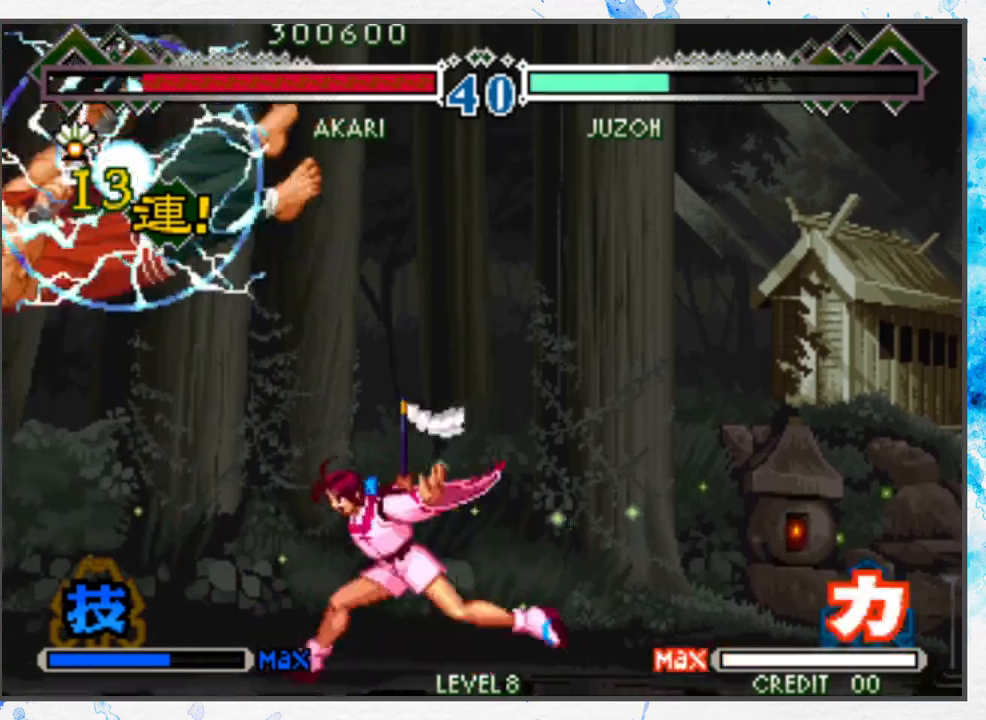
{"buttons": [], "left_stick": "center", "events": [[100, "left_stick", "right"], [167, "B", "down"], [267, "left_stick", "center"], [300, "B", "up"]]}
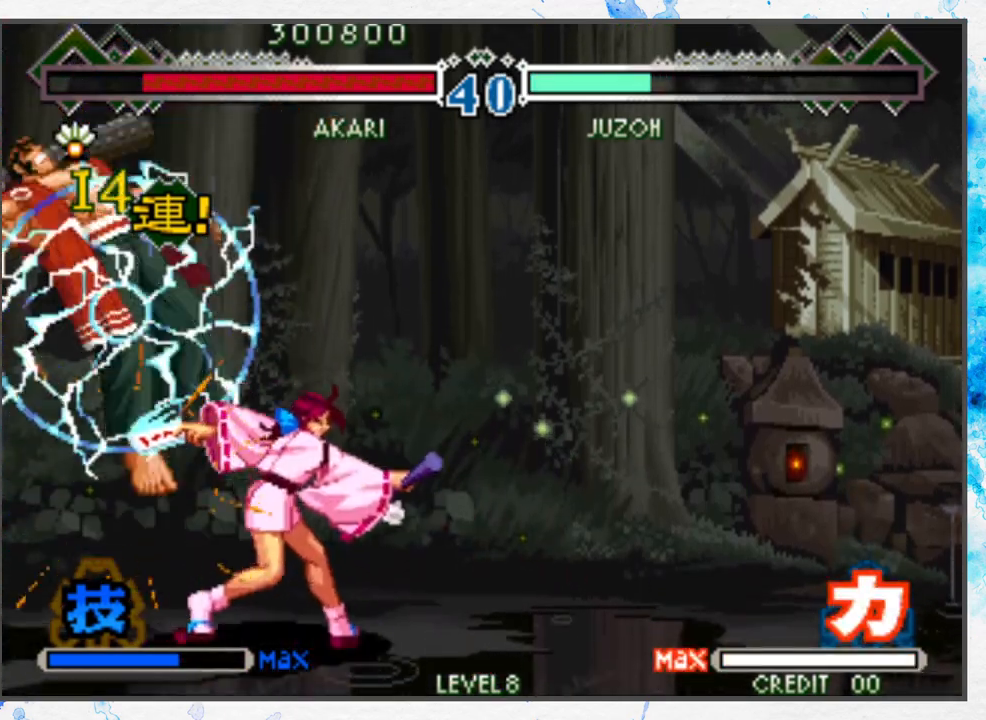
{"buttons": [], "left_stick": "center", "events": [[50, "left_stick", "left"], [117, "left_stick", "center"], [183, "left_stick", "left"], [300, "left_stick", "right"], [367, "B", "down"], [433, "left_stick", "center"], [483, "B", "up"]]}
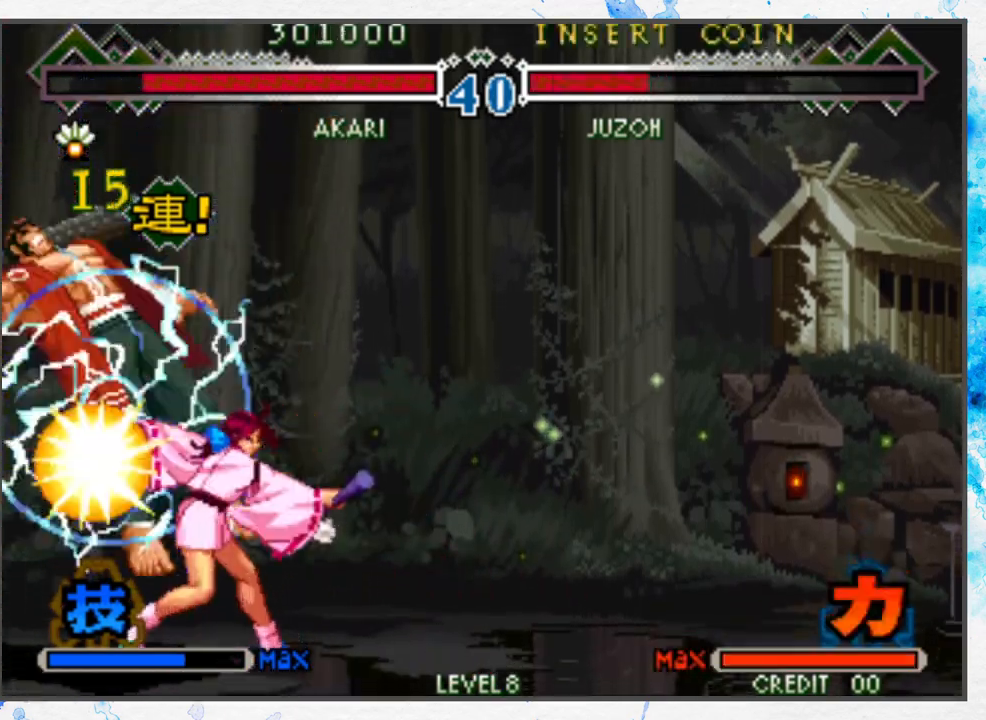
{"buttons": [], "left_stick": "left", "events": [[333, "left_stick", "left"], [417, "left_stick", "center"], [467, "left_stick", "left"]]}
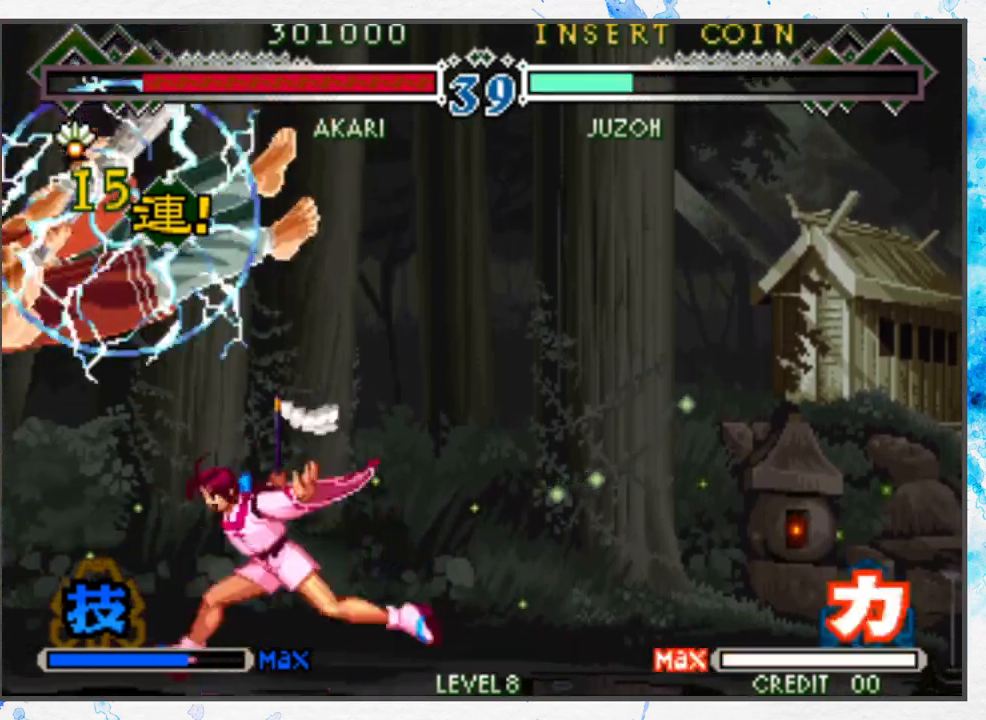
{"buttons": [], "left_stick": "center", "events": [[50, "left_stick", "right"], [100, "B", "down"], [233, "B", "up"], [233, "left_stick", "center"]]}
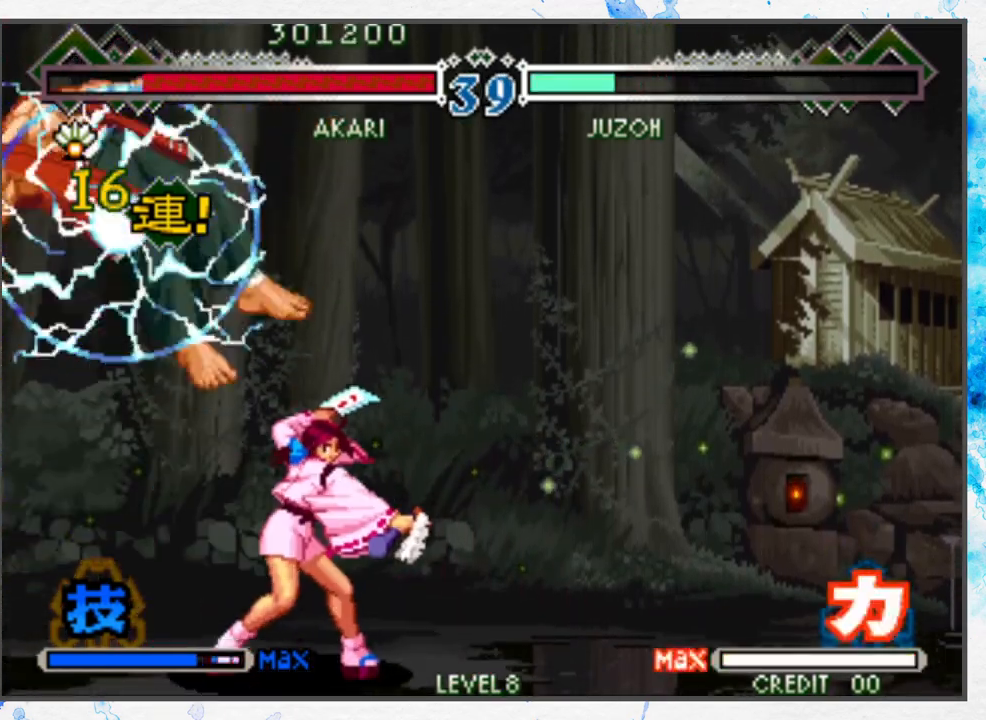
{"buttons": [], "left_stick": "center", "events": [[233, "left_stick", "right"], [317, "B", "down"], [450, "B", "up"], [467, "left_stick", "center"]]}
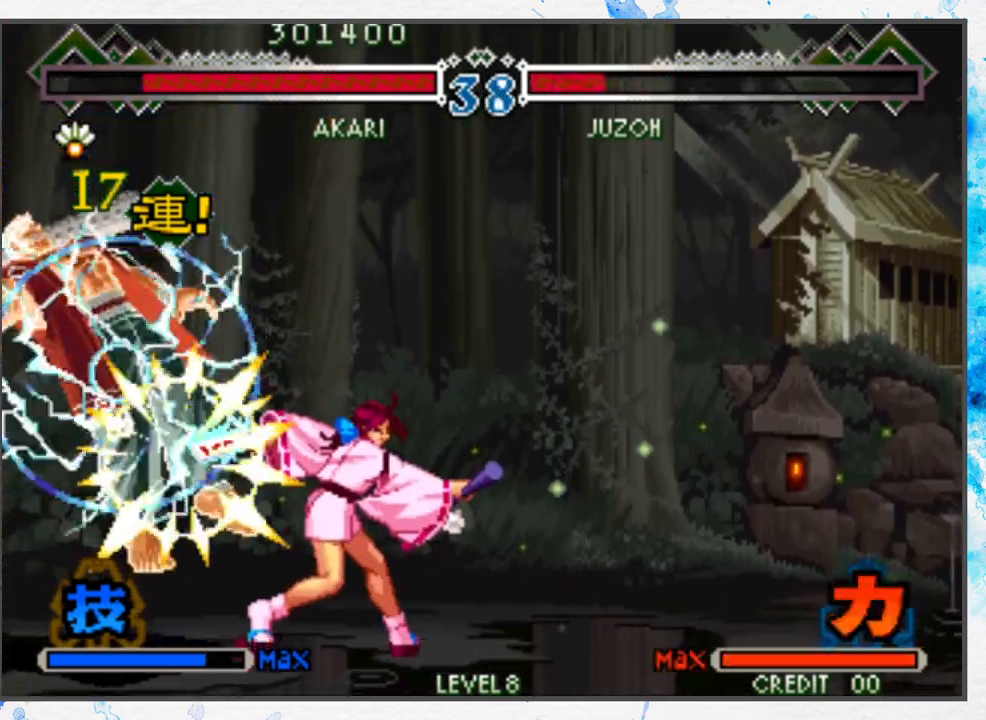
{"buttons": [], "left_stick": "up-left", "events": [[183, "left_stick", "left"], [233, "left_stick", "center"], [300, "left_stick", "left"], [467, "left_stick", "up-left"]]}
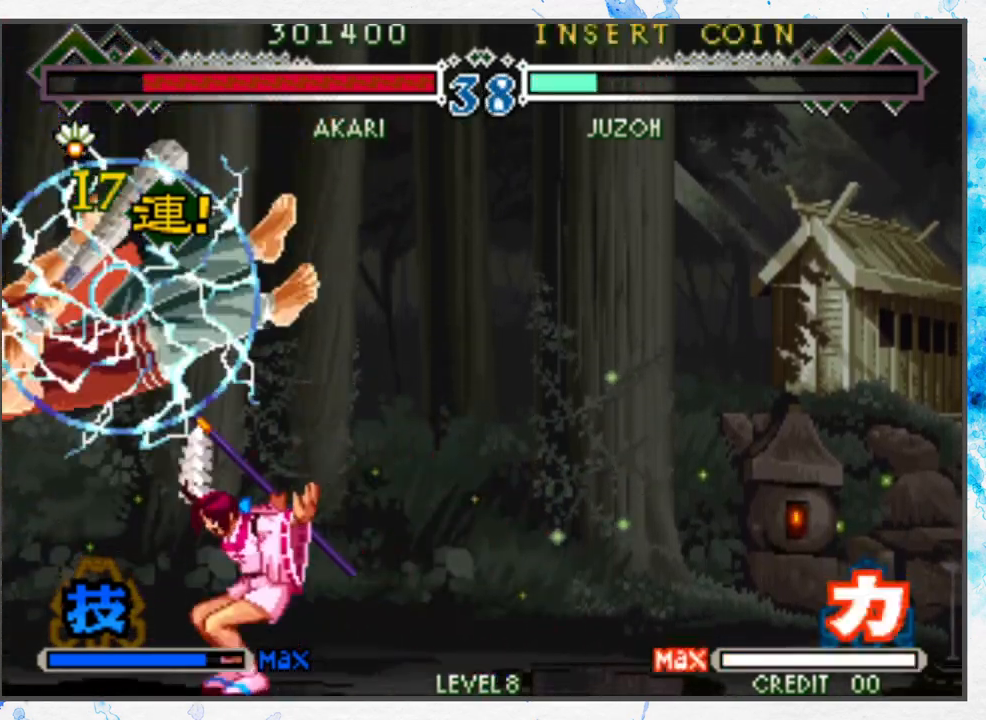
{"buttons": [], "left_stick": "center", "events": [[50, "C_DOWN", "down"], [117, "C_DOWN", "up"], [167, "C_DOWN", "down"], [283, "C_DOWN", "up"], [283, "left_stick", "center"]]}
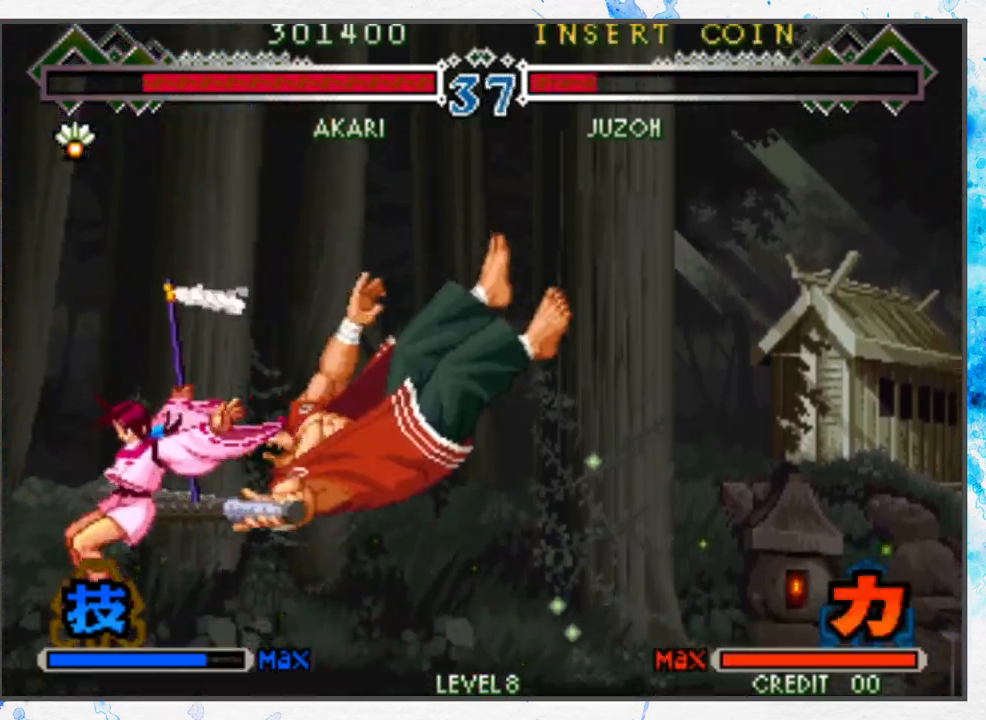
{"buttons": [], "left_stick": "center", "events": []}
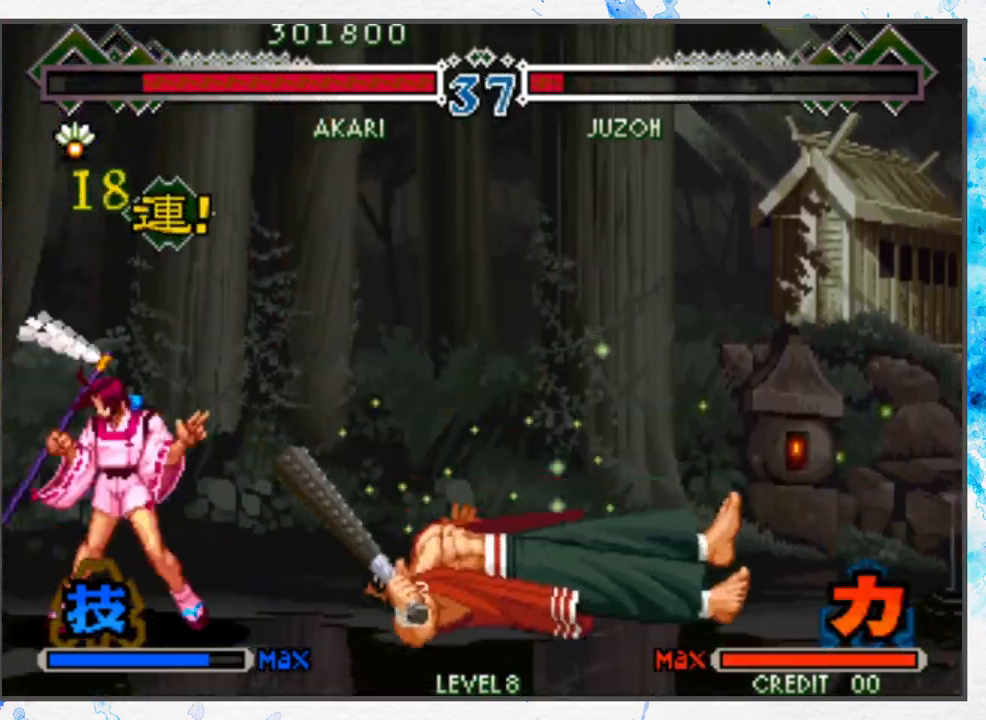
{"buttons": [], "left_stick": "right", "events": [[283, "left_stick", "right"], [367, "left_stick", "center"], [433, "left_stick", "right"]]}
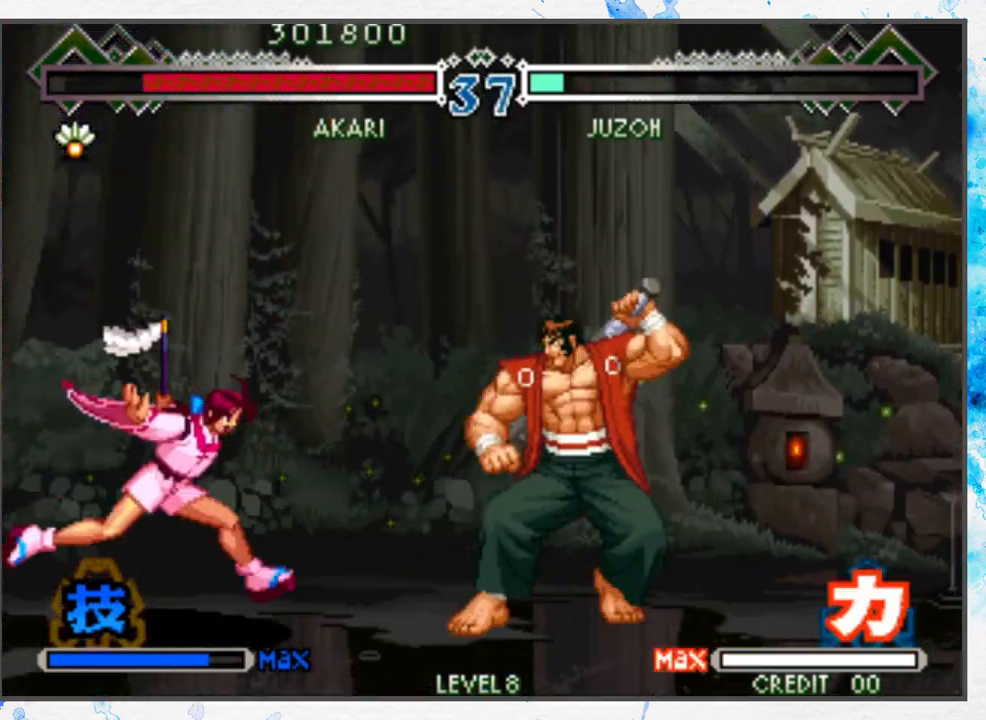
{"buttons": [], "left_stick": "down", "events": [[133, "left_stick", "down"], [217, "C", "down"], [217, "left_stick", "up"], [300, "C", "up"], [300, "left_stick", "down"]]}
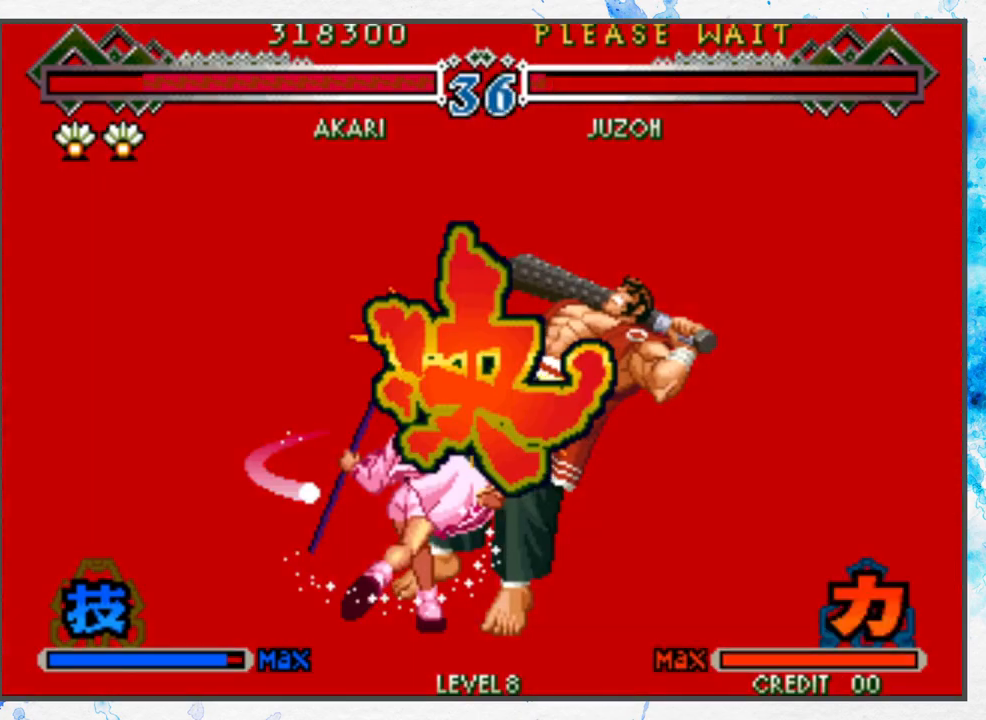
{"buttons": [], "left_stick": "center", "events": [[400, "left_stick", "center"]]}